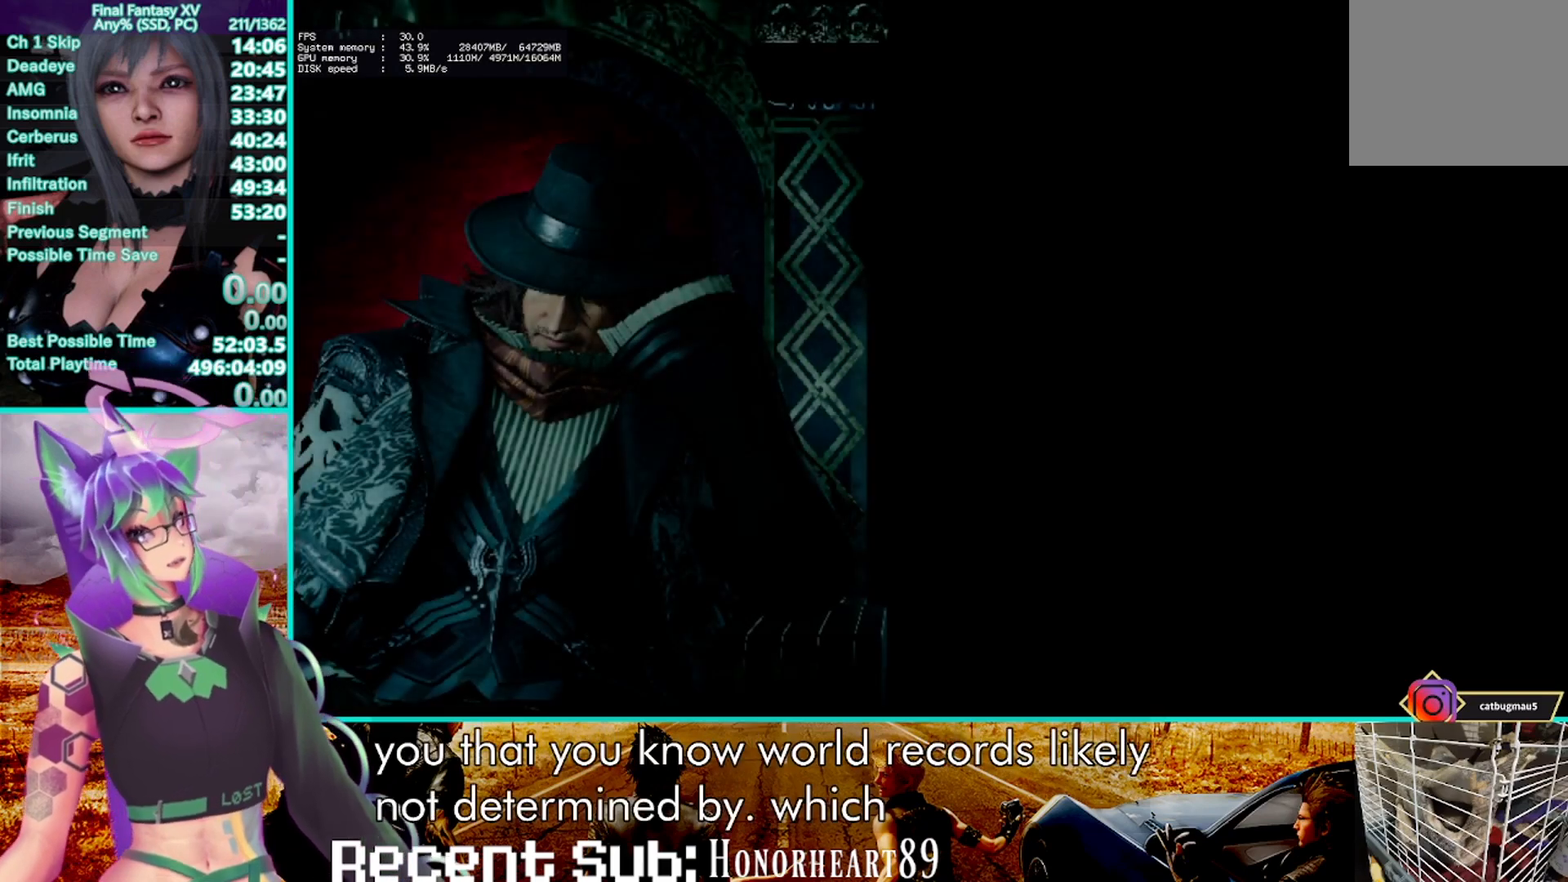
Gameplay with a controller (PlayStation layout); each line is a JSON object with the inputs held at the frame after it (dt_ms = milliseconds from this image to that frame). "events" lists button and stick changes between this image and that frame as [ms after this image, input, new state], when the widget could be followed in between. Not read: CIRCLE HOME R3.
{"dt_ms": 500, "buttons": [], "left_stick": "center", "right_stick": "center", "events": [[150, "CROSS", "down"], [283, "CROSS", "up"], [400, "CROSS", "down"], [483, "CROSS", "up"]]}
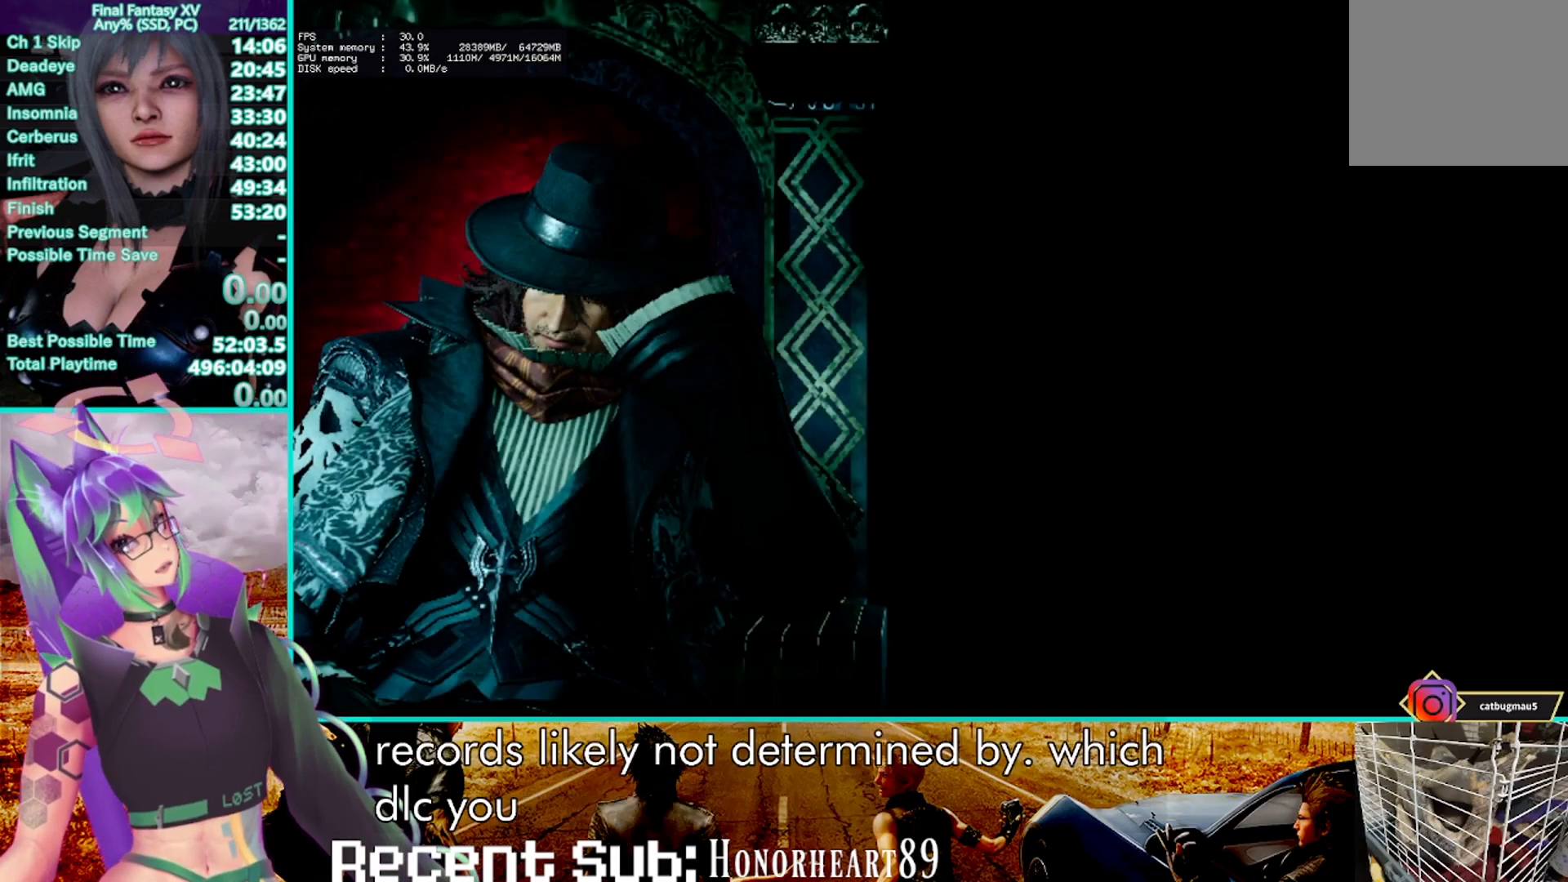
{"dt_ms": 500, "buttons": ["CROSS"], "left_stick": "center", "right_stick": "center", "events": [[83, "CROSS", "down"], [167, "CROSS", "up"], [267, "CROSS", "down"], [350, "CROSS", "up"], [450, "CROSS", "down"]]}
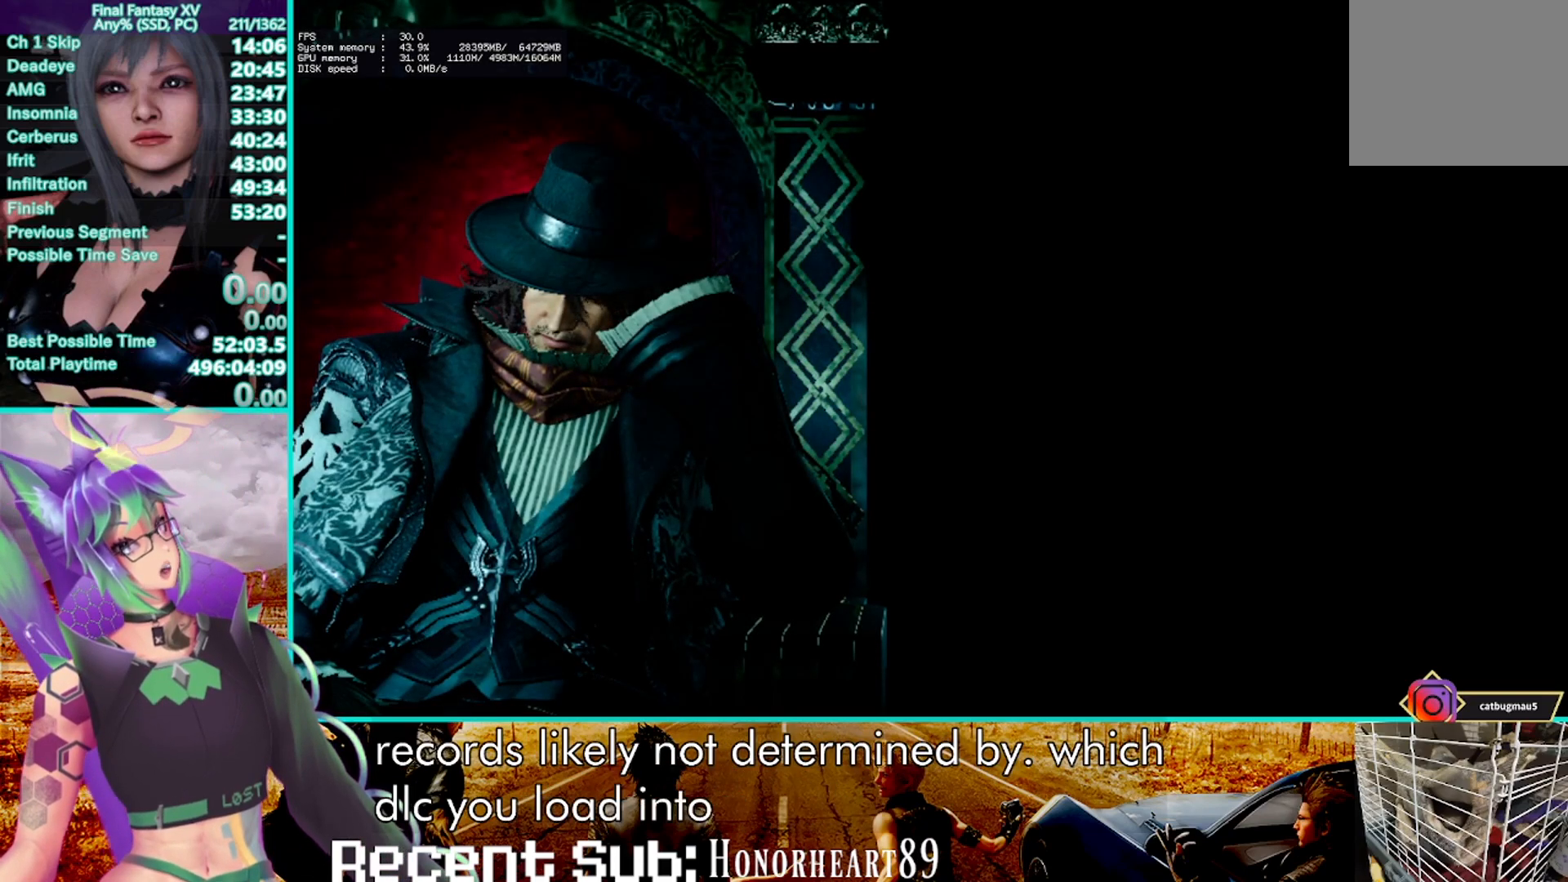
{"dt_ms": 500, "buttons": [], "left_stick": "center", "right_stick": "center", "events": [[17, "CROSS", "up"], [133, "CROSS", "down"], [217, "CROSS", "up"], [317, "CROSS", "down"], [417, "CROSS", "up"]]}
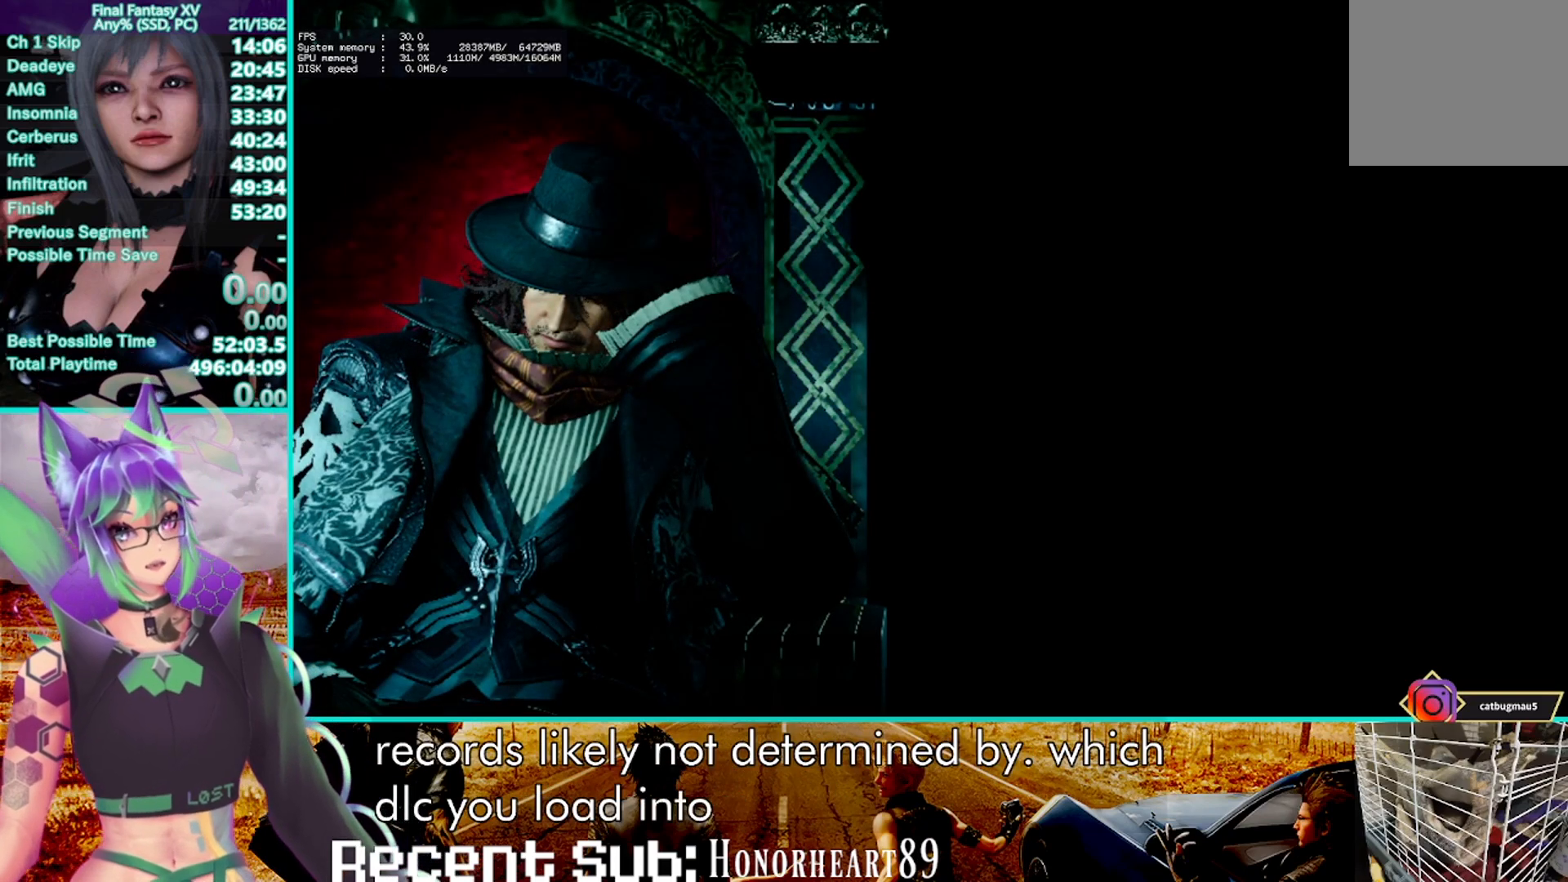
{"dt_ms": 500, "buttons": [], "left_stick": "center", "right_stick": "center", "events": [[17, "CROSS", "down"], [100, "CROSS", "up"], [233, "CROSS", "down"], [300, "CROSS", "up"], [417, "CROSS", "down"], [500, "CROSS", "up"]]}
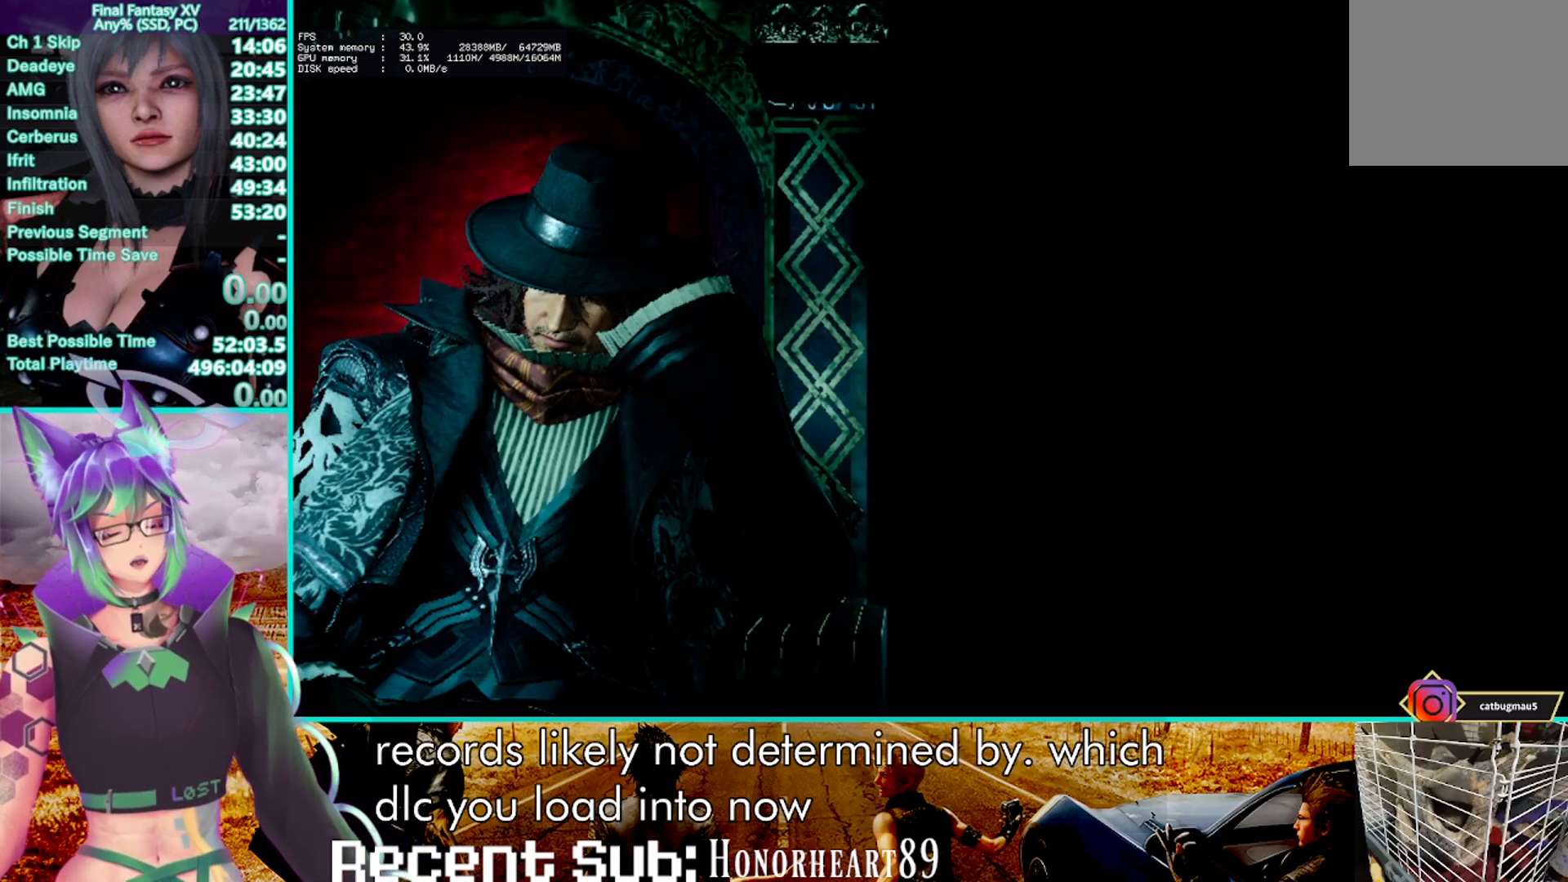
{"dt_ms": 500, "buttons": ["CROSS"], "left_stick": "center", "right_stick": "center", "events": [[100, "CROSS", "down"], [183, "CROSS", "up"], [283, "CROSS", "down"], [383, "CROSS", "up"], [467, "CROSS", "down"]]}
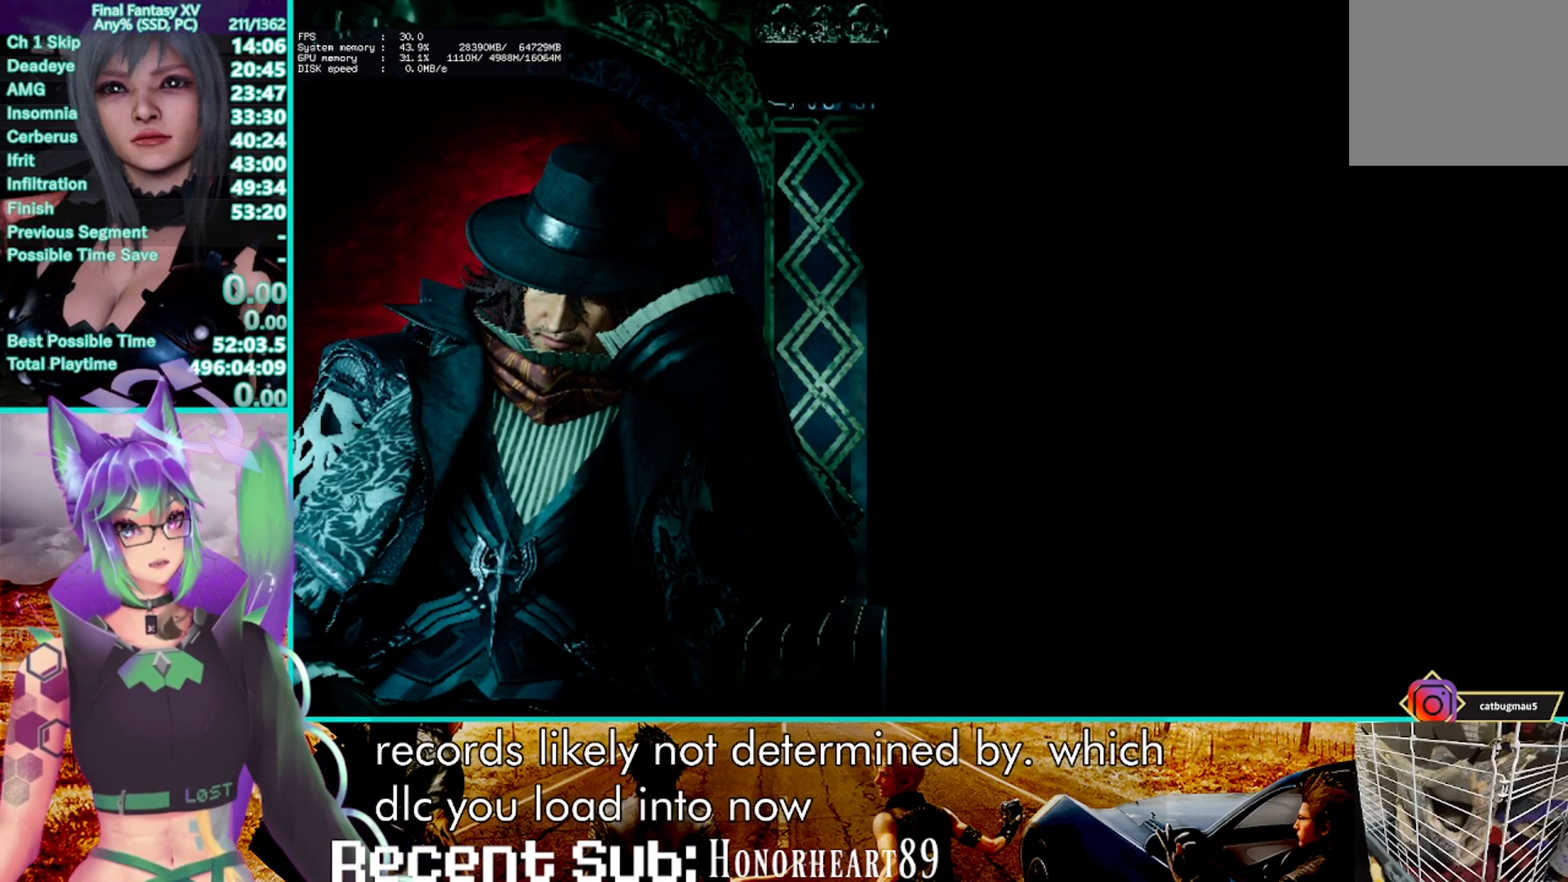
{"dt_ms": 500, "buttons": [], "left_stick": "center", "right_stick": "center", "events": [[67, "CROSS", "up"], [150, "CROSS", "down"], [250, "CROSS", "up"], [350, "CROSS", "down"], [433, "CROSS", "up"]]}
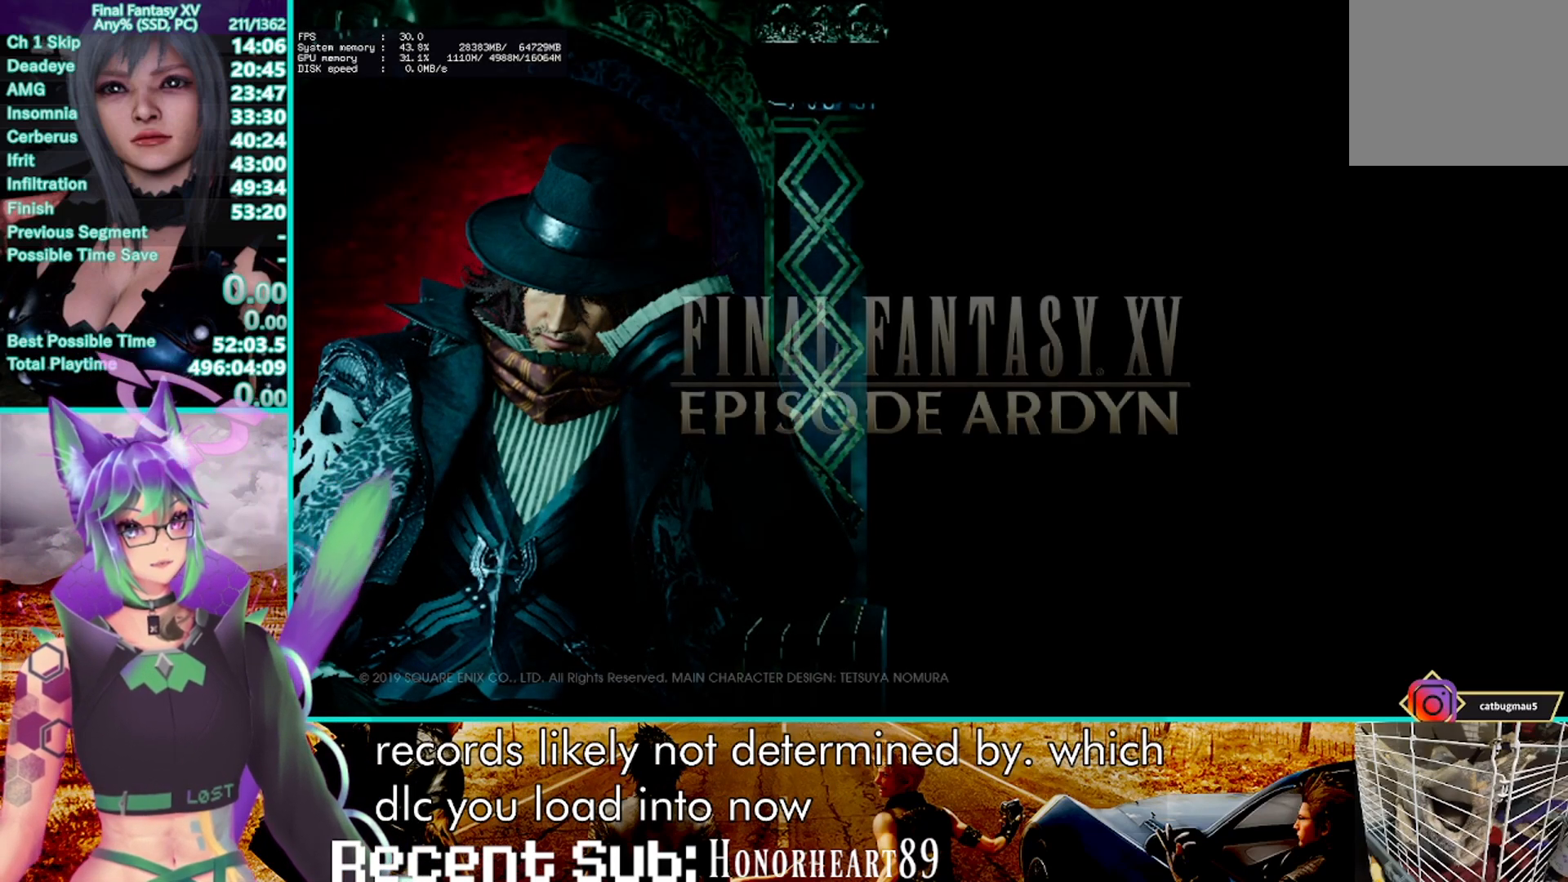
{"dt_ms": 500, "buttons": ["CROSS"], "left_stick": "center", "right_stick": "center", "events": [[33, "CROSS", "down"], [117, "CROSS", "up"], [217, "CROSS", "down"], [333, "CROSS", "up"], [467, "CROSS", "down"]]}
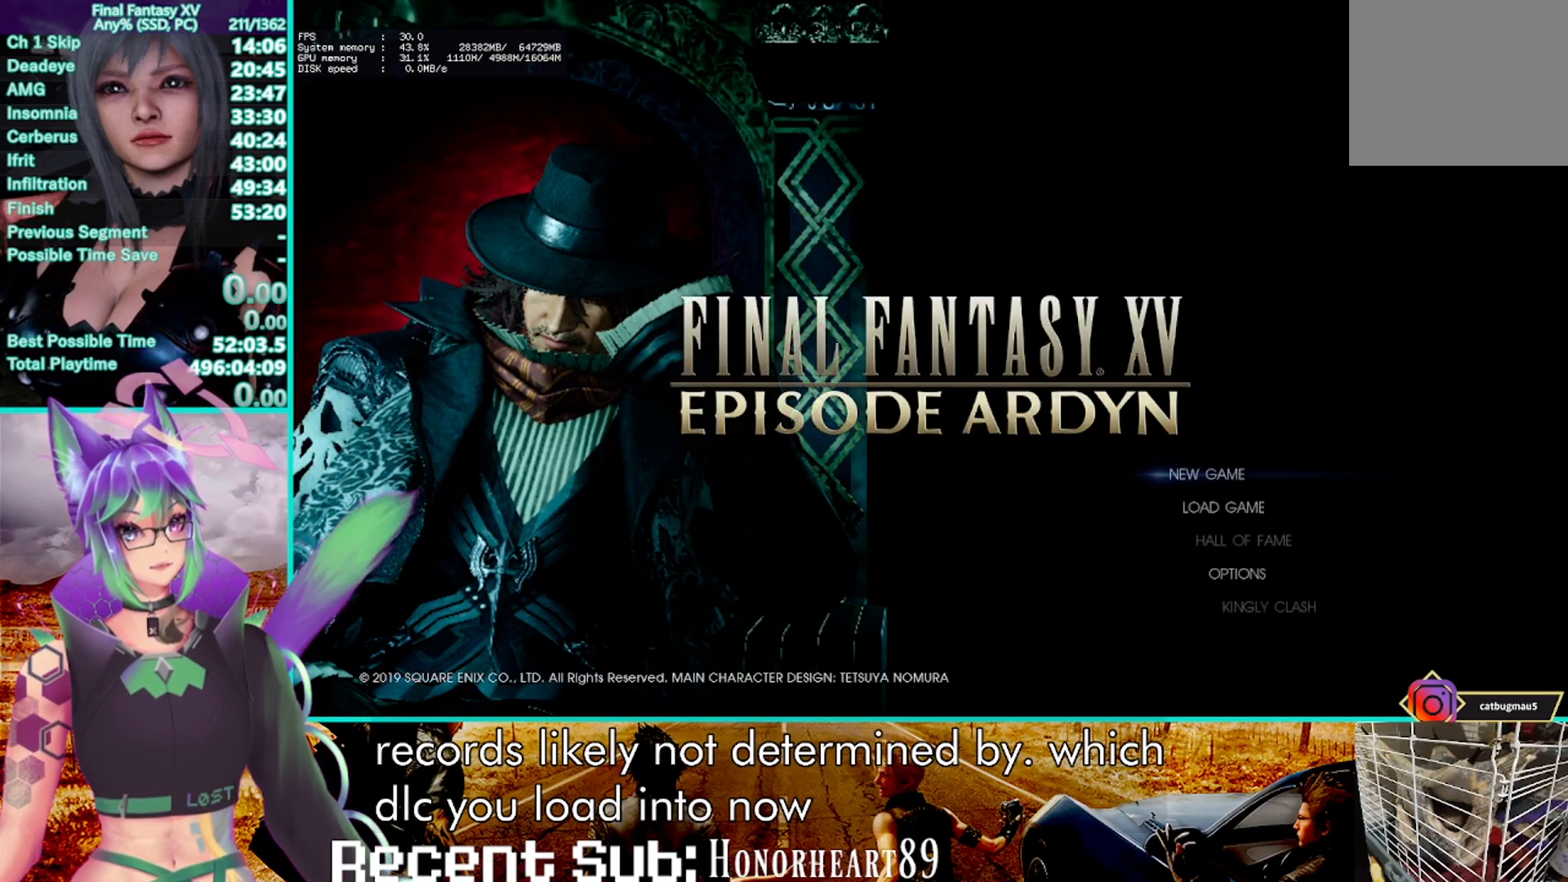
{"dt_ms": 500, "buttons": ["CROSS"], "left_stick": "center", "right_stick": "center", "events": [[83, "CROSS", "up"], [467, "CROSS", "down"]]}
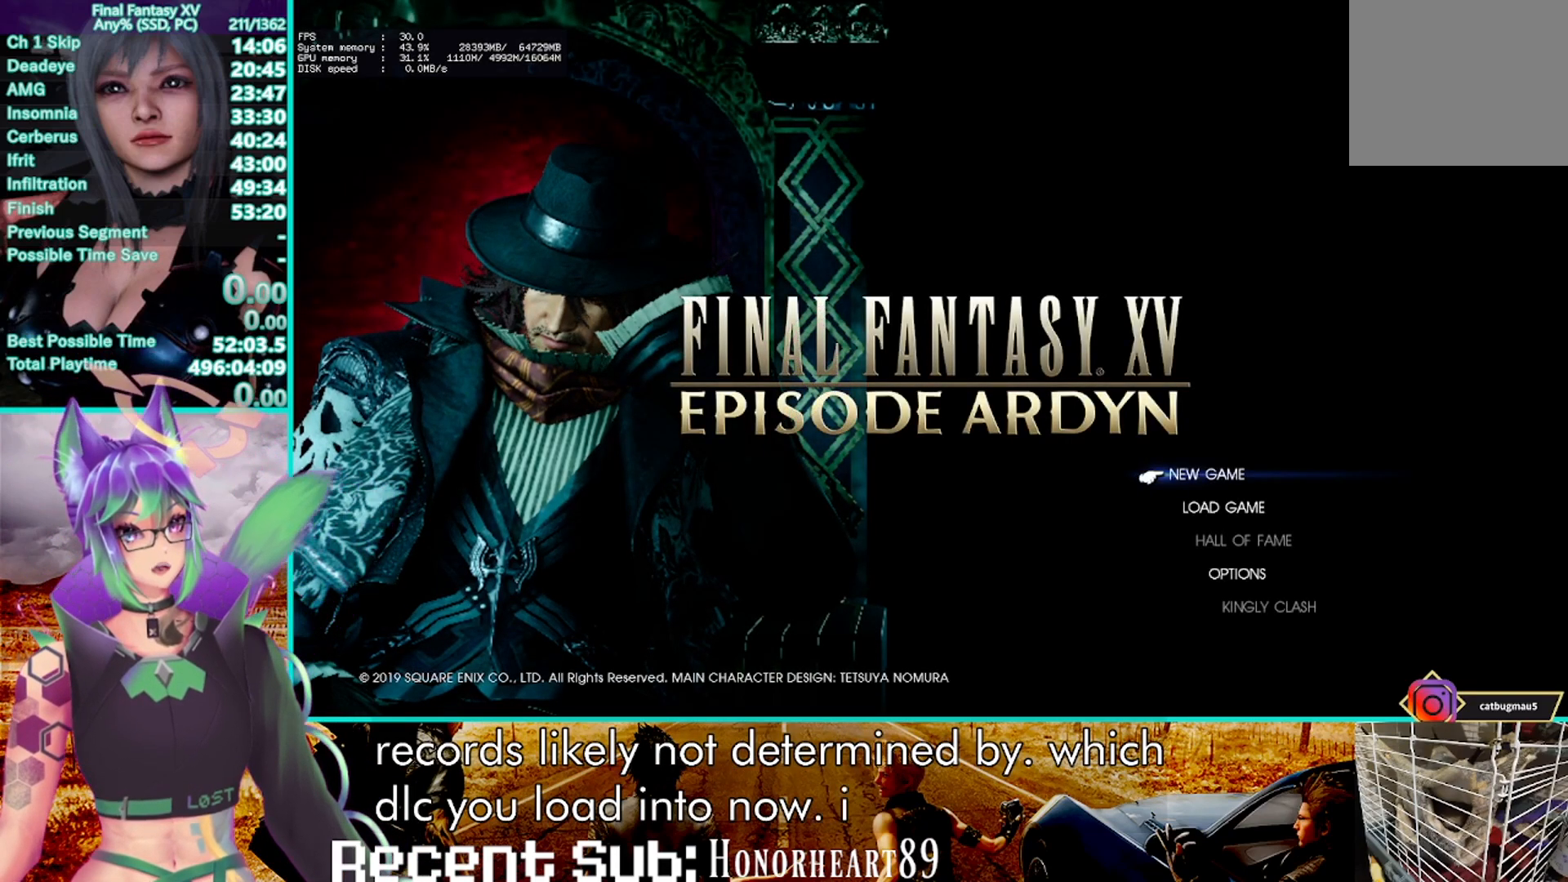
{"dt_ms": 1000, "buttons": [], "left_stick": "center", "right_stick": "center"}